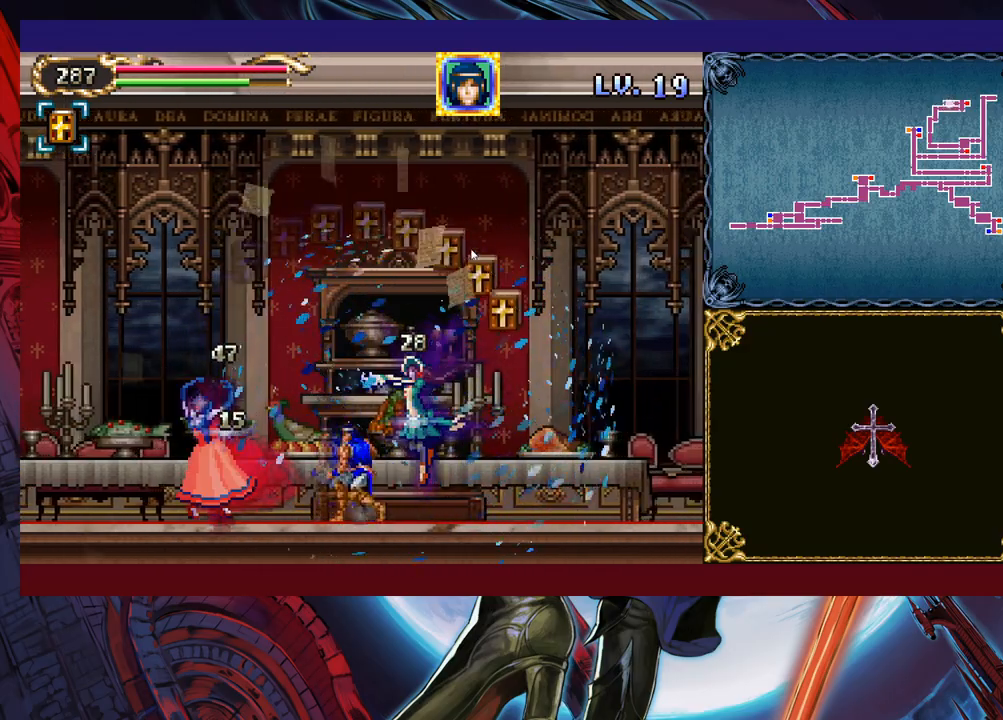
Gameplay with a controller (Xbox layout); each line is a JSON object with the inputs held at the frame after it. "events" lists button and stick changes between this image and that frame as [ms after this image, input, new state], when the widget could be followed in between. Not read: L2 R2 right_stick.
{"buttons": [], "left_stick": "center", "events": [[67, "X", "down"], [217, "X", "up"], [333, "left_stick", "down"], [383, "Y", "down"], [483, "Y", "up"], [483, "left_stick", "center"]]}
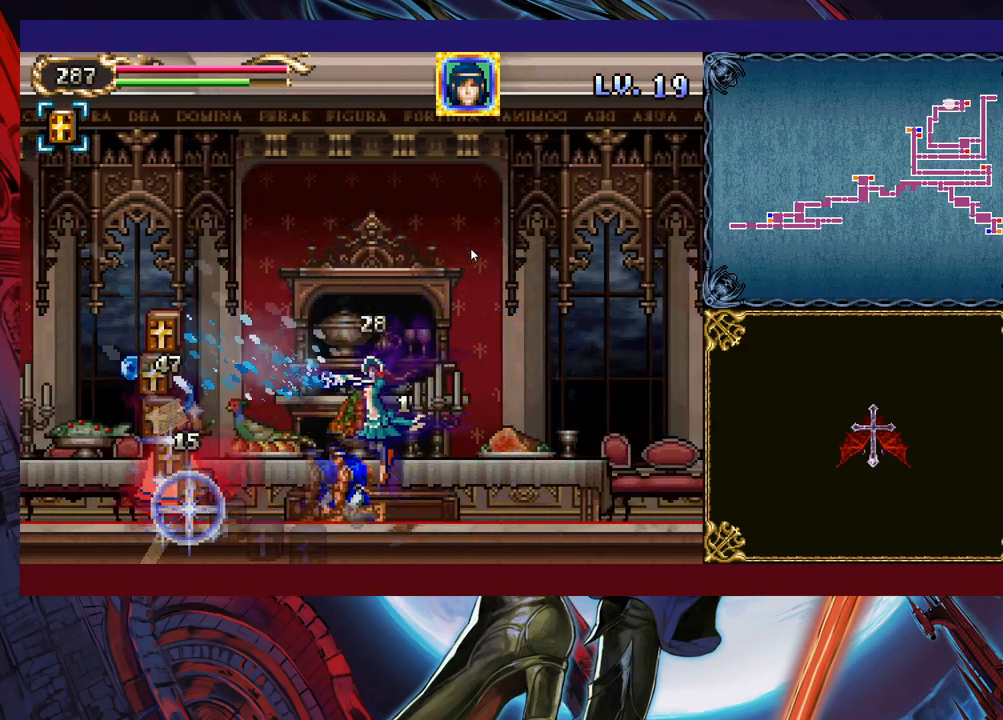
{"buttons": ["X"], "left_stick": "center", "events": [[33, "X", "down"], [183, "X", "up"], [367, "Y", "down"], [367, "left_stick", "down"], [433, "Y", "up"], [467, "left_stick", "center"], [483, "X", "down"]]}
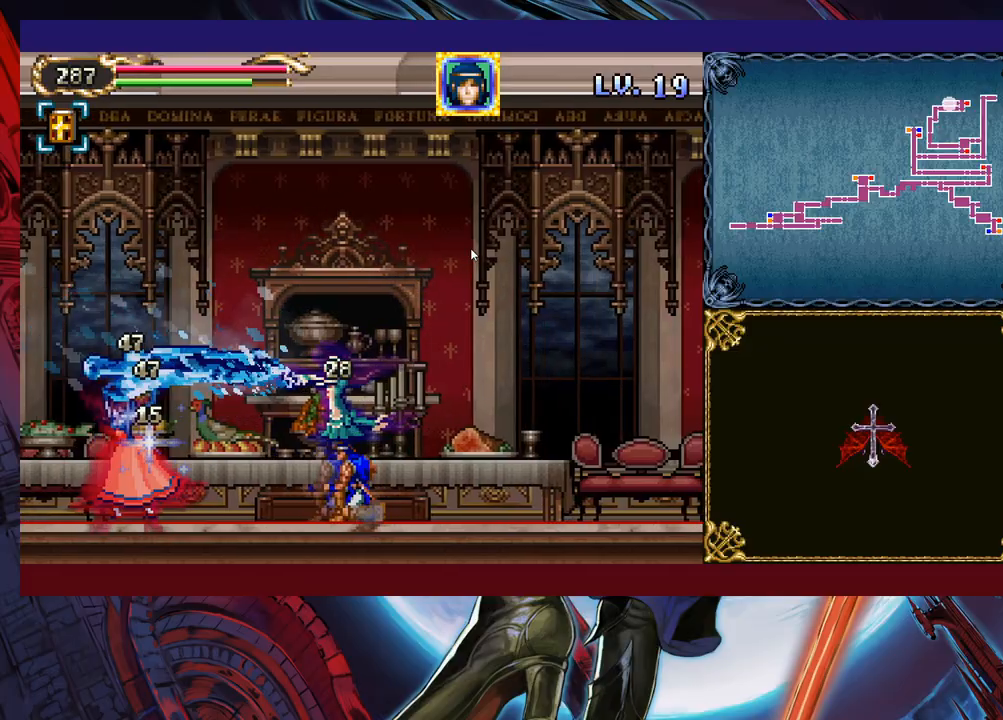
{"buttons": ["X"], "left_stick": "center", "events": [[167, "X", "up"], [283, "left_stick", "down"], [333, "Y", "down"], [417, "Y", "up"], [417, "left_stick", "center"], [483, "X", "down"]]}
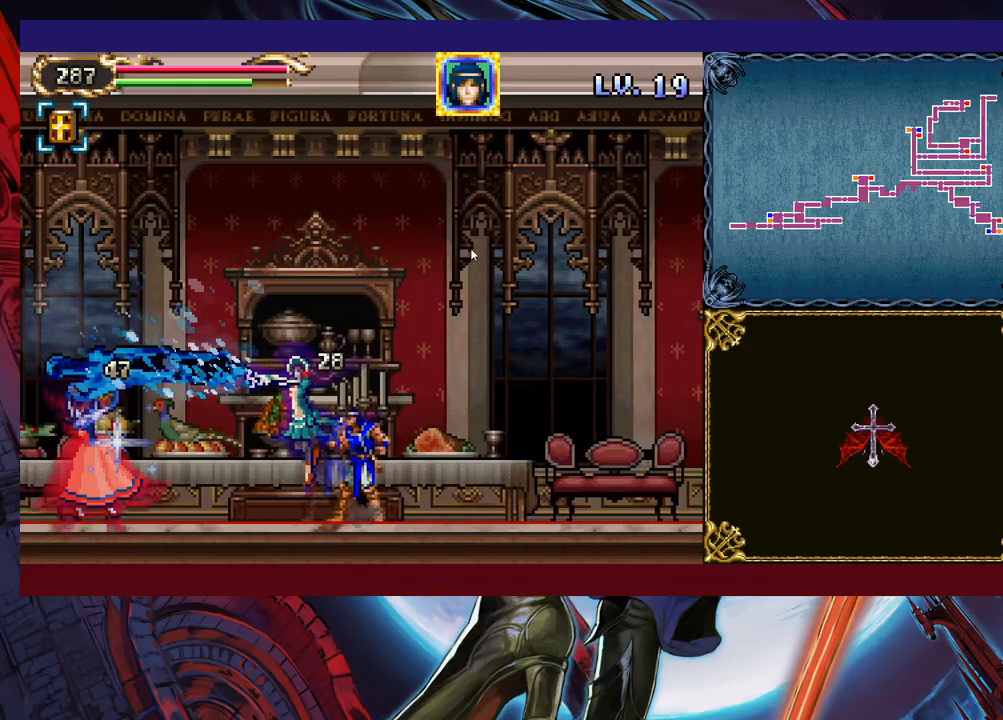
{"buttons": ["X"], "left_stick": "center", "events": [[133, "X", "up"], [233, "left_stick", "down"], [317, "Y", "down"], [333, "left_stick", "center"], [383, "Y", "up"], [433, "X", "down"]]}
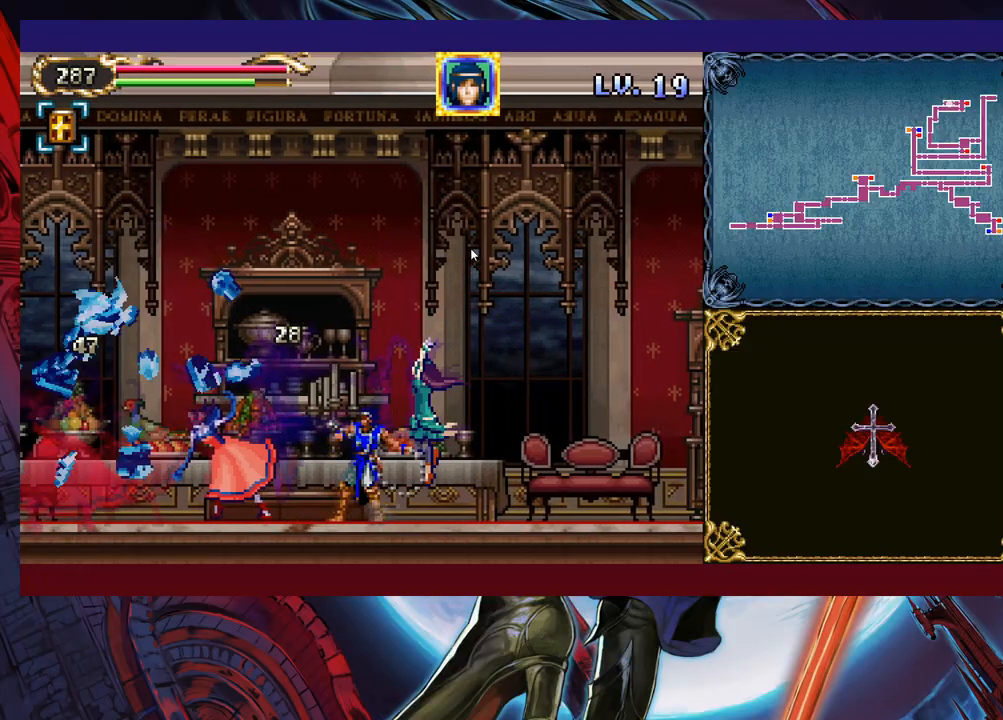
{"buttons": ["X"], "left_stick": "center", "events": [[133, "X", "up"], [267, "left_stick", "down"], [283, "Y", "down"], [367, "Y", "up"], [367, "left_stick", "center"], [433, "X", "down"]]}
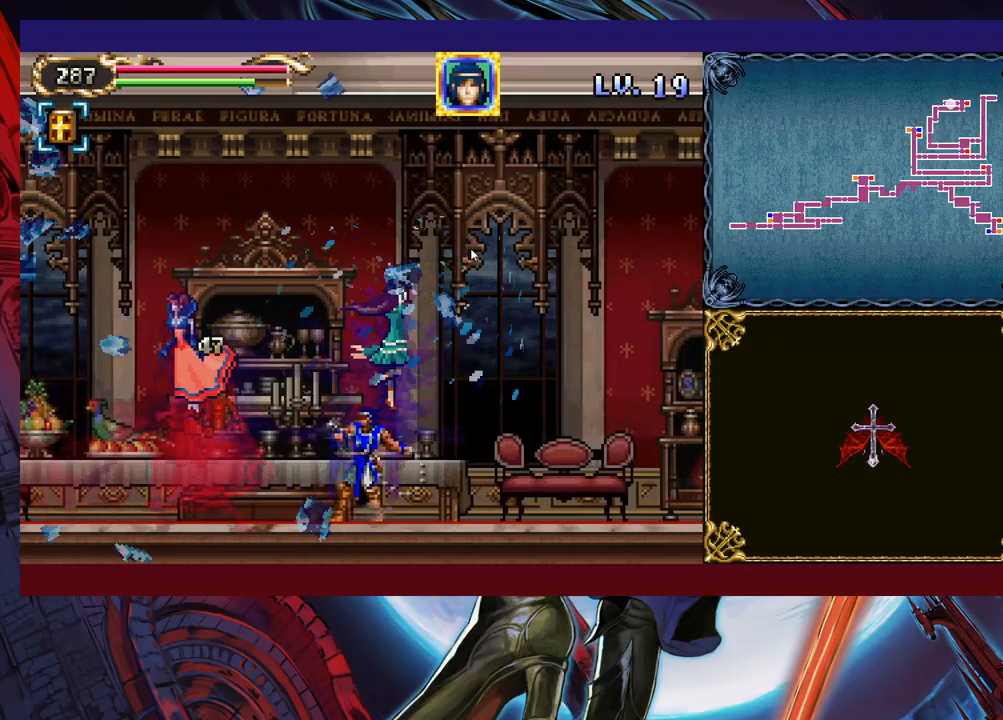
{"buttons": [], "left_stick": "center", "events": [[33, "X", "up"]]}
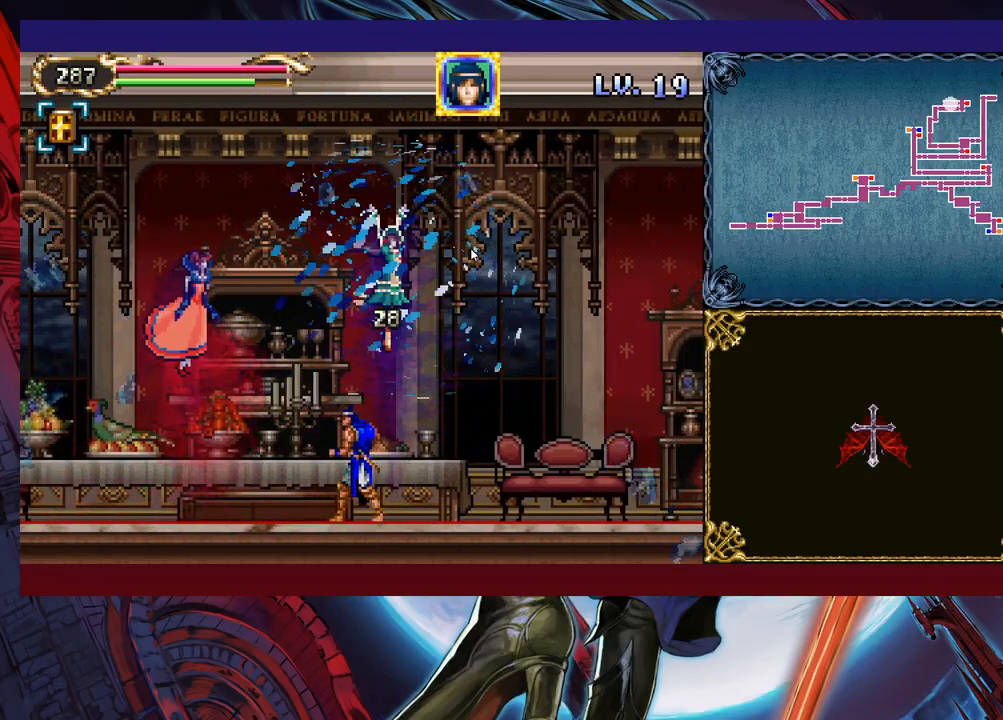
{"buttons": ["B"], "left_stick": "center", "events": [[33, "left_stick", "left"], [283, "left_stick", "center"], [417, "B", "down"]]}
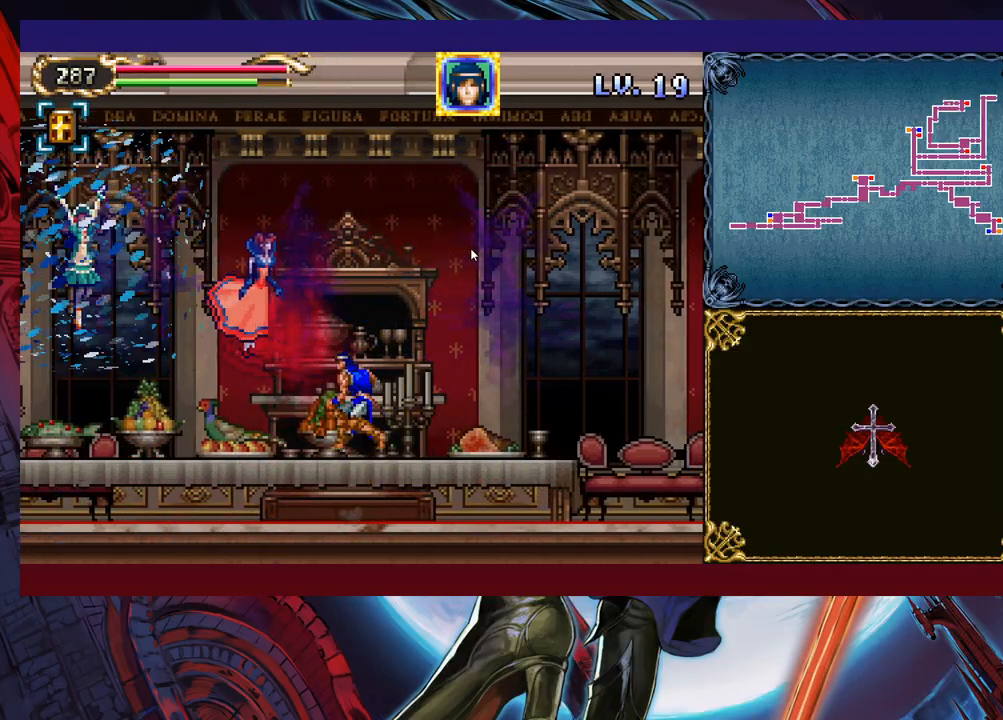
{"buttons": [], "left_stick": "center", "events": [[67, "B", "up"], [83, "X", "down"], [133, "left_stick", "left"], [367, "X", "up"], [383, "left_stick", "center"]]}
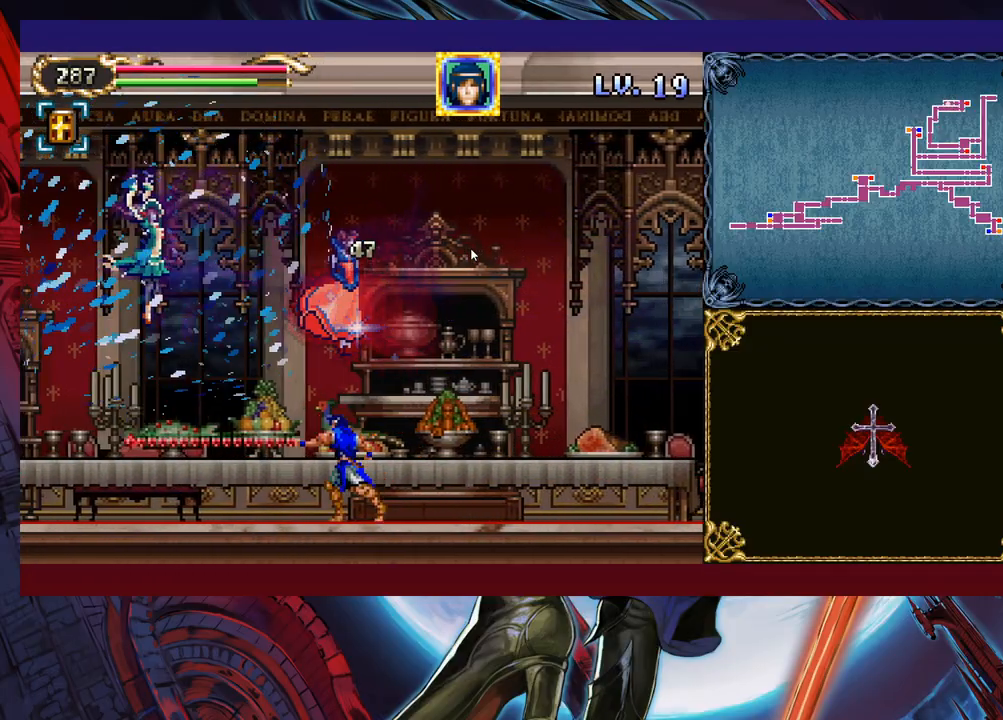
{"buttons": [], "left_stick": "left", "events": [[83, "B", "down"], [133, "left_stick", "up"], [183, "left_stick", "up-left"], [233, "B", "up"], [267, "X", "down"], [283, "left_stick", "left"], [333, "X", "up"]]}
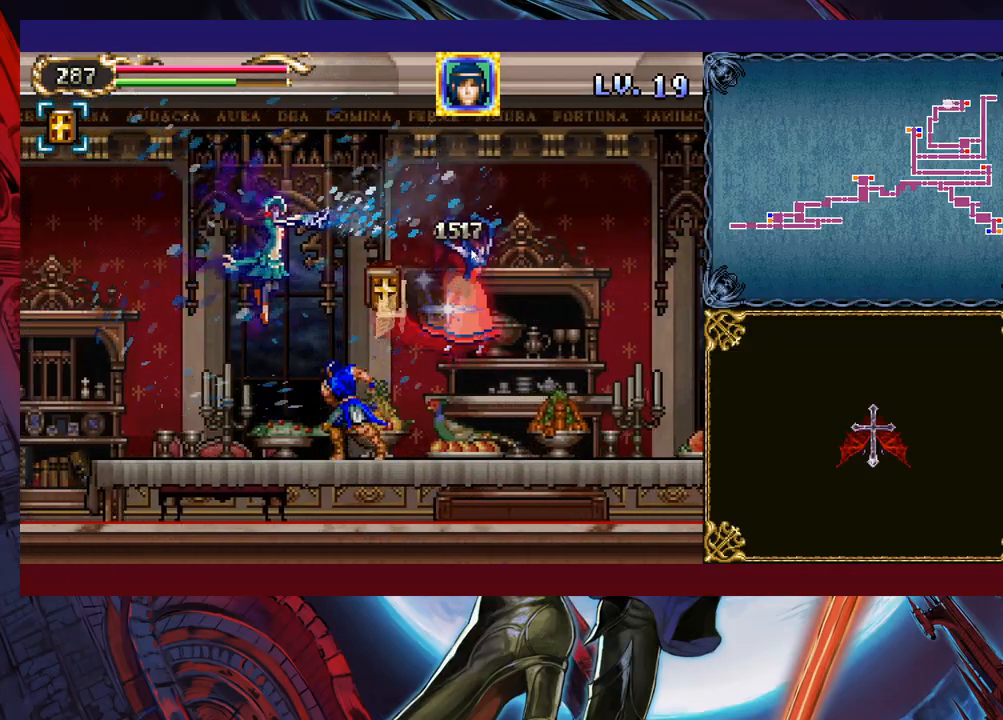
{"buttons": [], "left_stick": "left", "events": [[117, "left_stick", "right"], [183, "B", "down"], [217, "X", "down"], [233, "left_stick", "center"], [367, "X", "up"], [383, "B", "up"], [433, "left_stick", "left"]]}
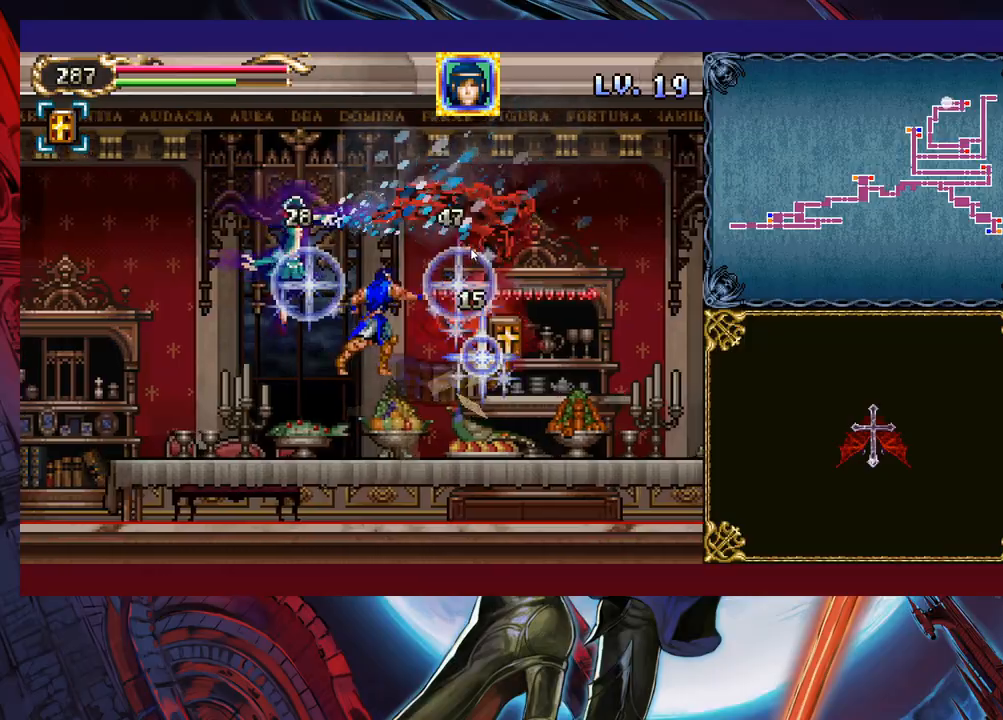
{"buttons": [], "left_stick": "center", "events": [[433, "left_stick", "right"], [483, "left_stick", "center"]]}
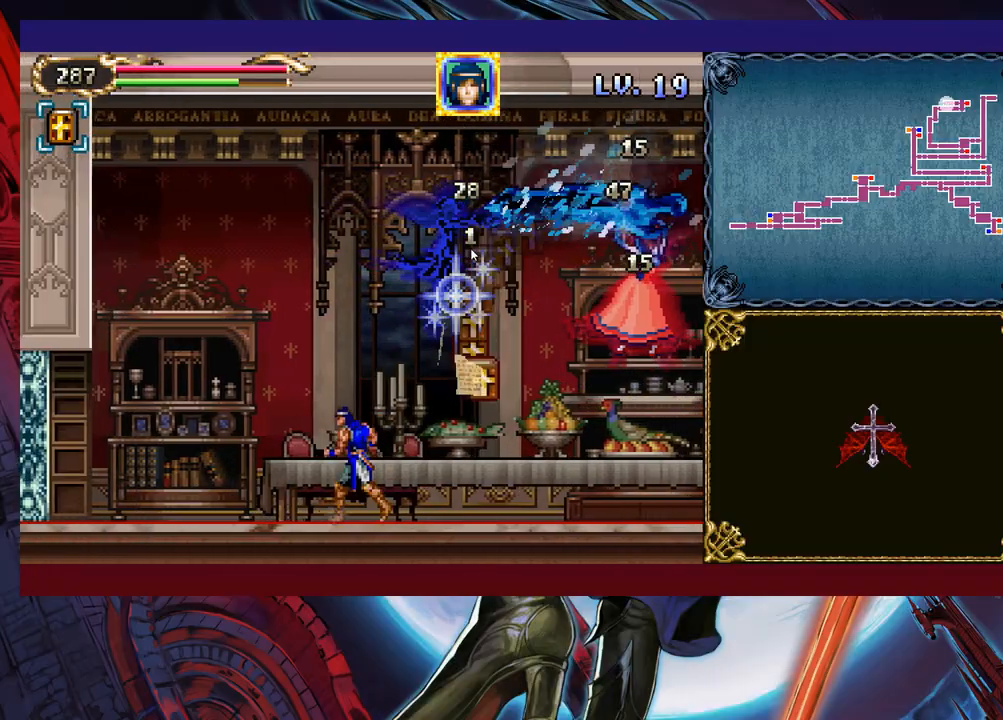
{"buttons": [], "left_stick": "center", "events": [[83, "X", "down"], [233, "X", "up"], [333, "left_stick", "down"], [383, "Y", "down"], [483, "Y", "up"], [483, "left_stick", "center"]]}
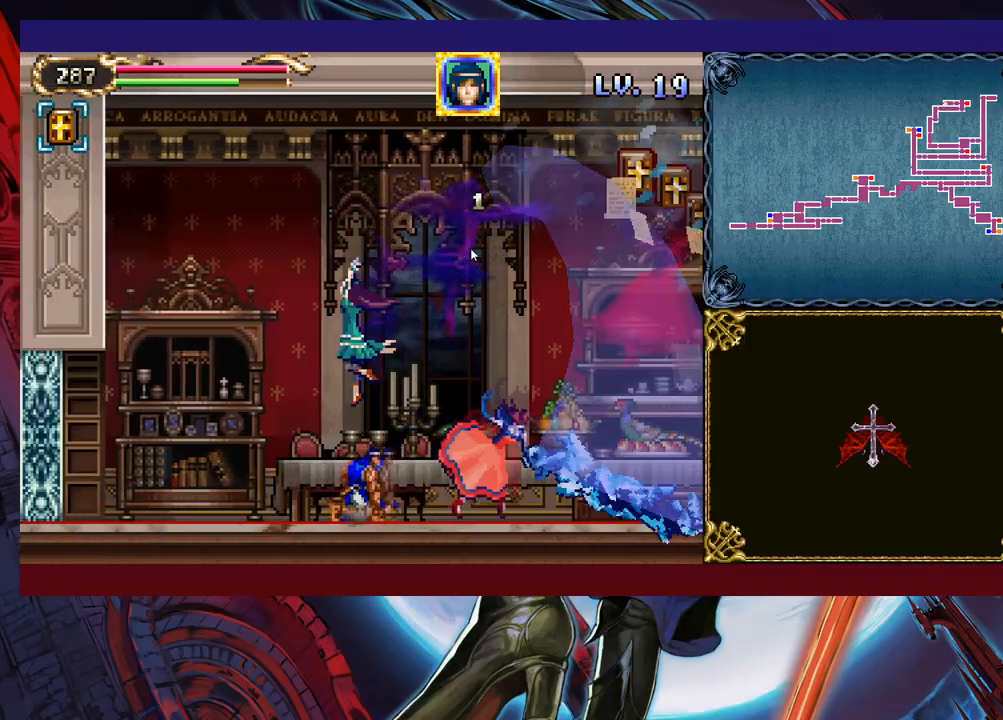
{"buttons": ["Y"], "left_stick": "center", "events": [[83, "X", "down"], [233, "X", "up"], [333, "left_stick", "down"], [417, "Y", "down"], [467, "left_stick", "center"]]}
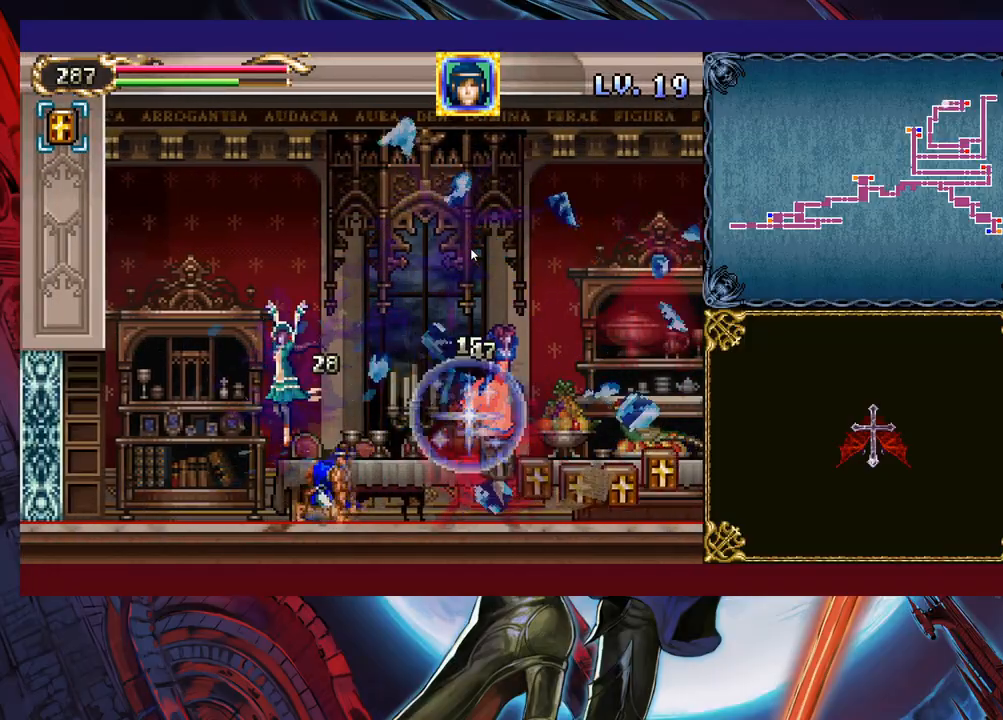
{"buttons": [], "left_stick": "right", "events": [[17, "Y", "up"], [33, "X", "down"], [233, "X", "up"], [333, "left_stick", "down"], [483, "left_stick", "right"]]}
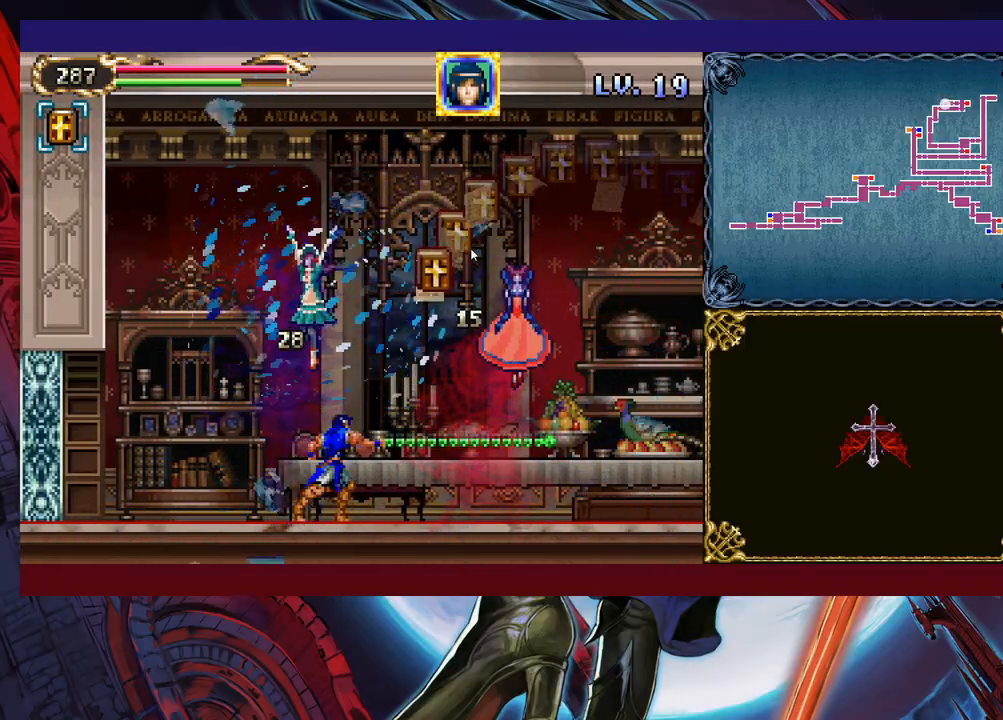
{"buttons": ["B"], "left_stick": "center", "events": [[217, "left_stick", "center"], [483, "B", "down"]]}
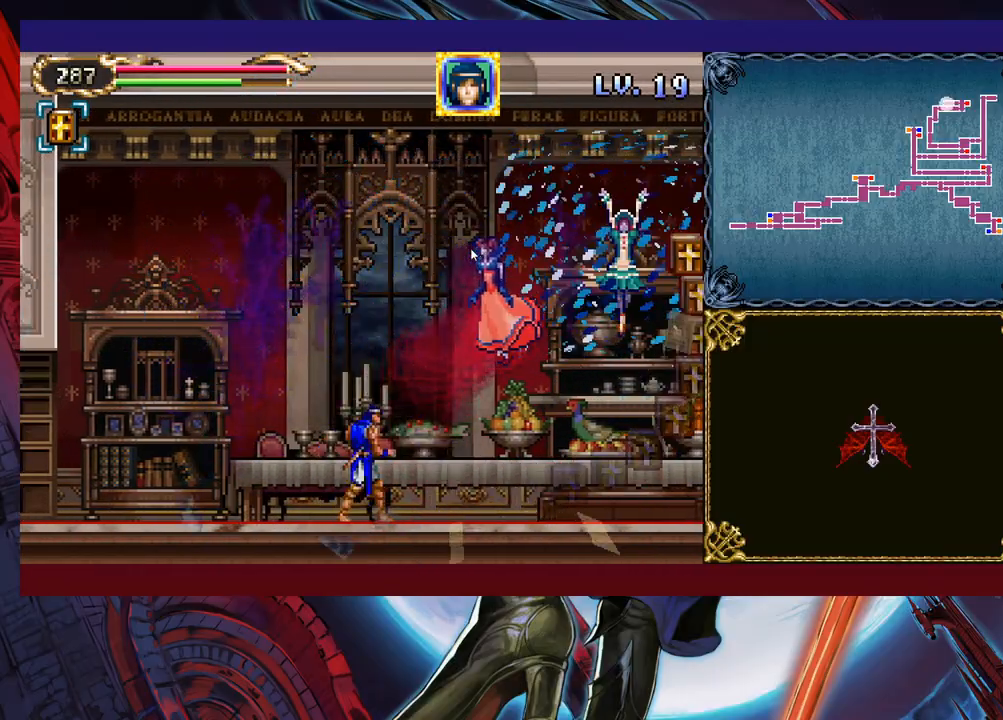
{"buttons": [], "left_stick": "center", "events": [[83, "left_stick", "up-right"], [133, "X", "down"], [167, "B", "up"], [283, "X", "up"], [283, "left_stick", "right"], [483, "left_stick", "center"]]}
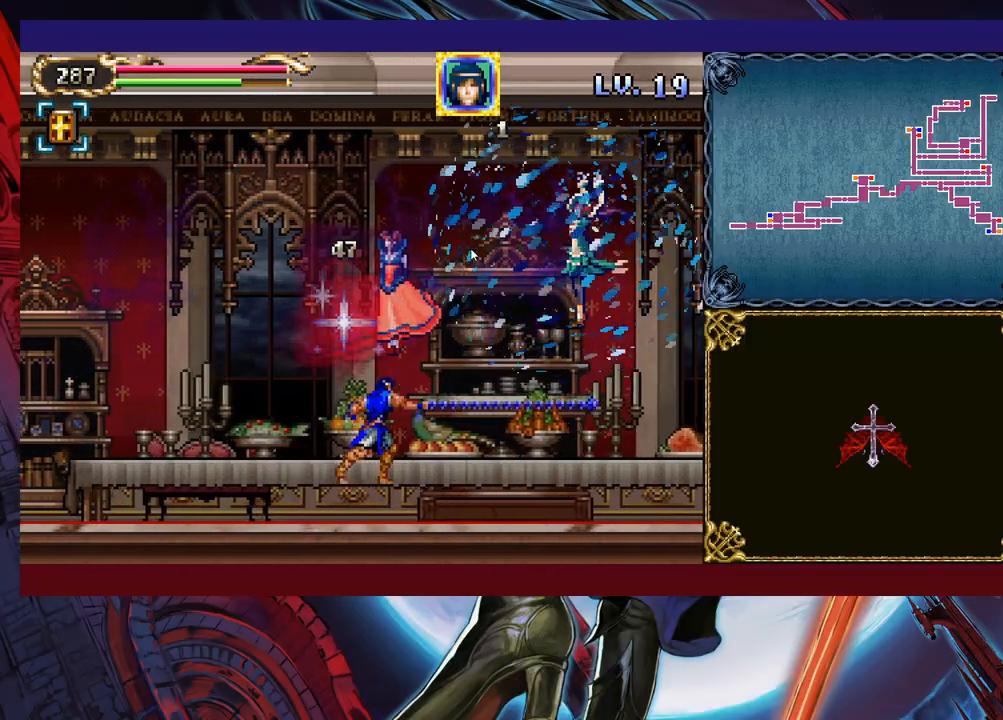
{"buttons": [], "left_stick": "center", "events": [[133, "B", "down"], [233, "X", "down"], [283, "left_stick", "right"], [333, "B", "up"], [333, "X", "up"], [467, "left_stick", "center"]]}
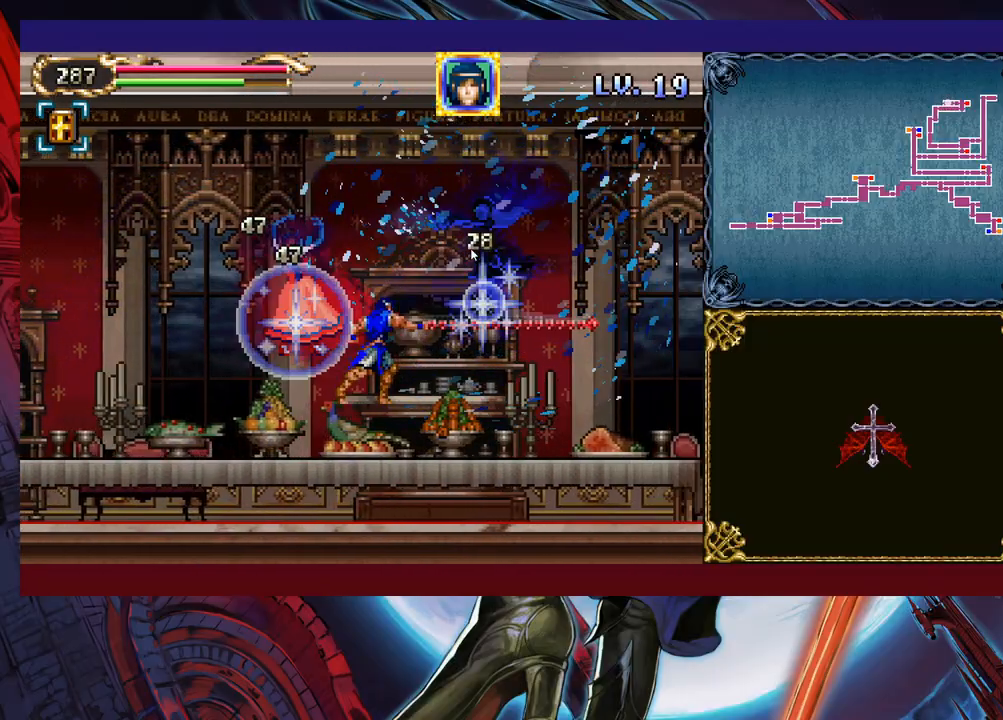
{"buttons": [], "left_stick": "right", "events": [[283, "B", "down"], [283, "left_stick", "up-left"], [333, "X", "down"], [383, "left_stick", "up-right"], [433, "B", "up"], [433, "X", "up"], [433, "left_stick", "right"]]}
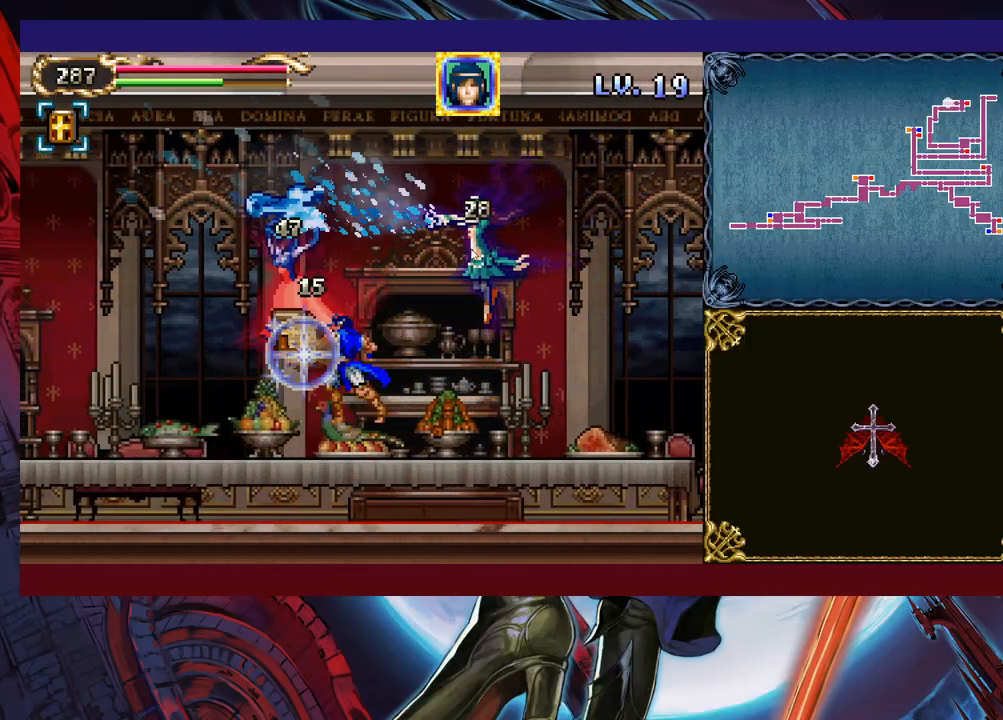
{"buttons": [], "left_stick": "right", "events": []}
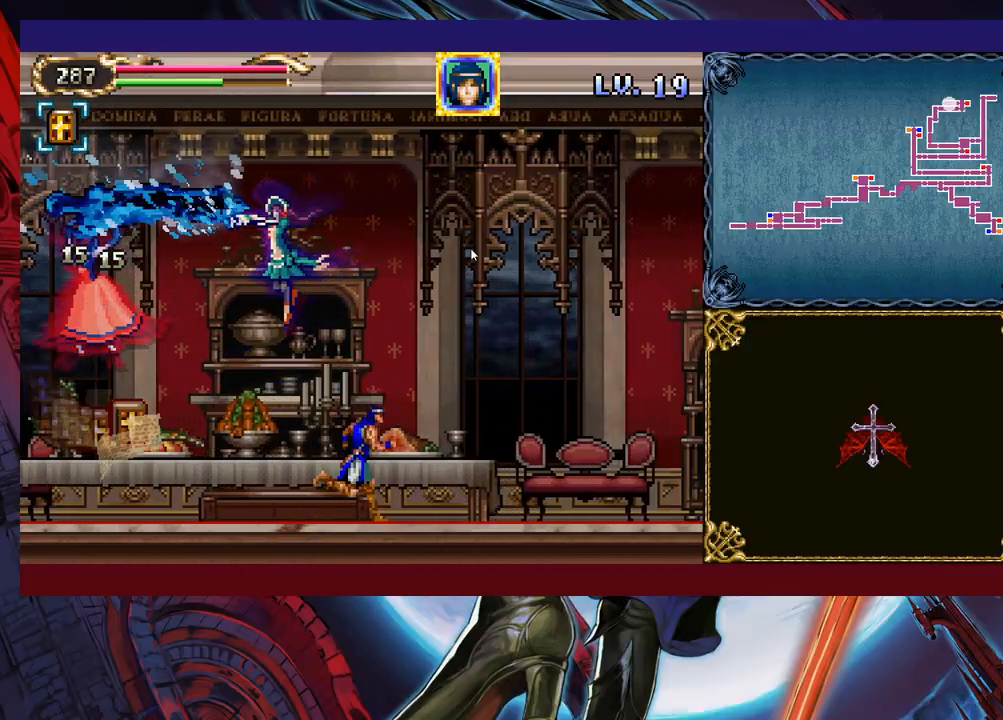
{"buttons": [], "left_stick": "down", "events": [[67, "left_stick", "left"], [167, "left_stick", "center"], [233, "X", "down"], [417, "X", "up"], [483, "left_stick", "down"]]}
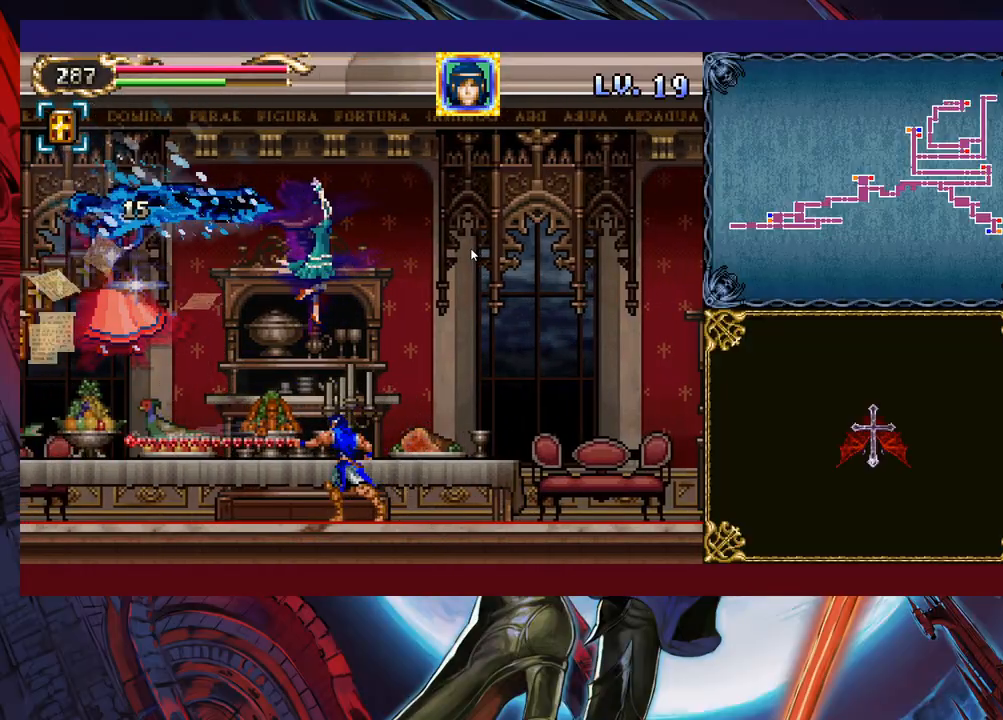
{"buttons": [], "left_stick": "down", "events": [[67, "Y", "down"], [117, "left_stick", "center"], [167, "Y", "up"], [233, "X", "down"], [383, "X", "up"], [433, "left_stick", "down"]]}
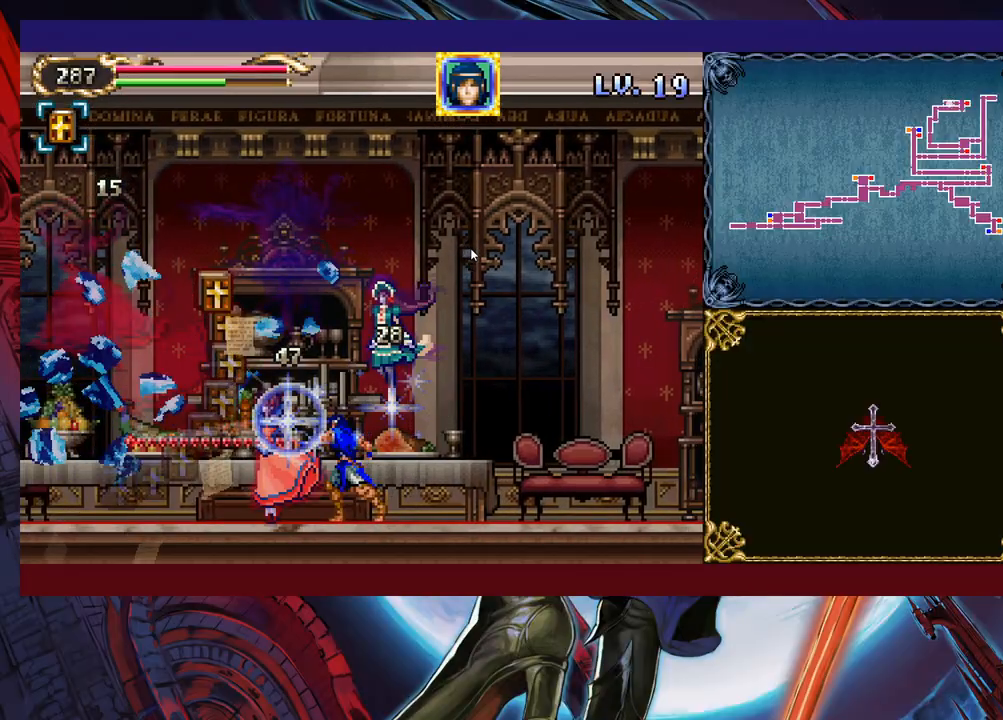
{"buttons": [], "left_stick": "down", "events": [[17, "Y", "down"], [67, "left_stick", "left"], [117, "Y", "up"], [183, "X", "down"], [183, "left_stick", "center"], [367, "X", "up"], [433, "left_stick", "down"]]}
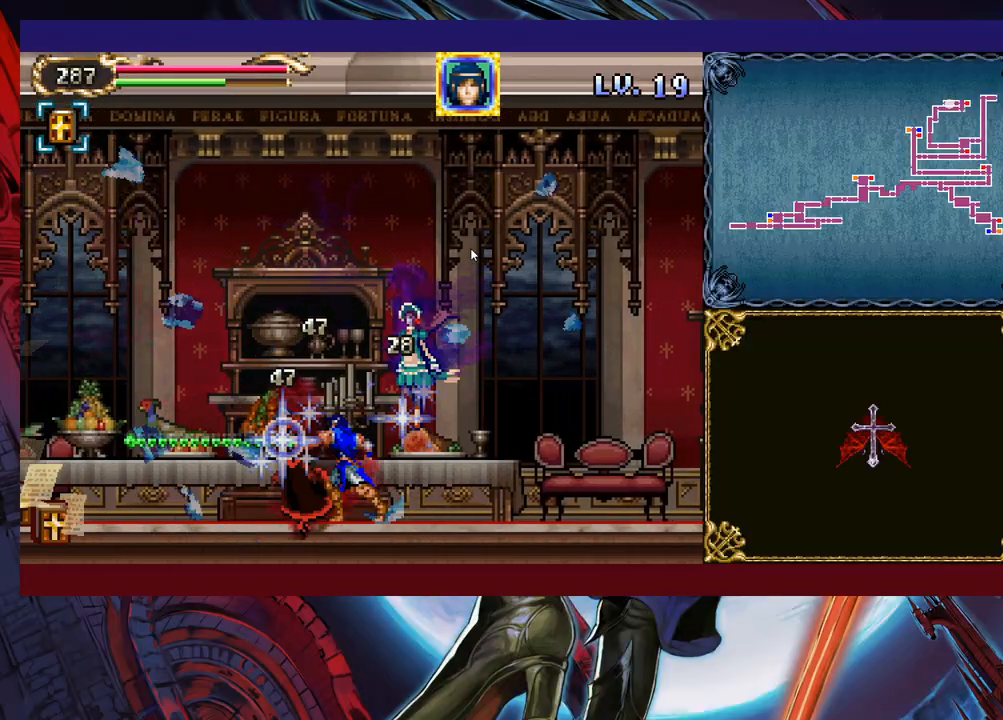
{"buttons": ["X"], "left_stick": "center", "events": [[33, "left_stick", "left"], [83, "X", "down"], [167, "left_stick", "center"], [183, "X", "up"], [267, "X", "down"], [333, "X", "up"], [417, "X", "down"]]}
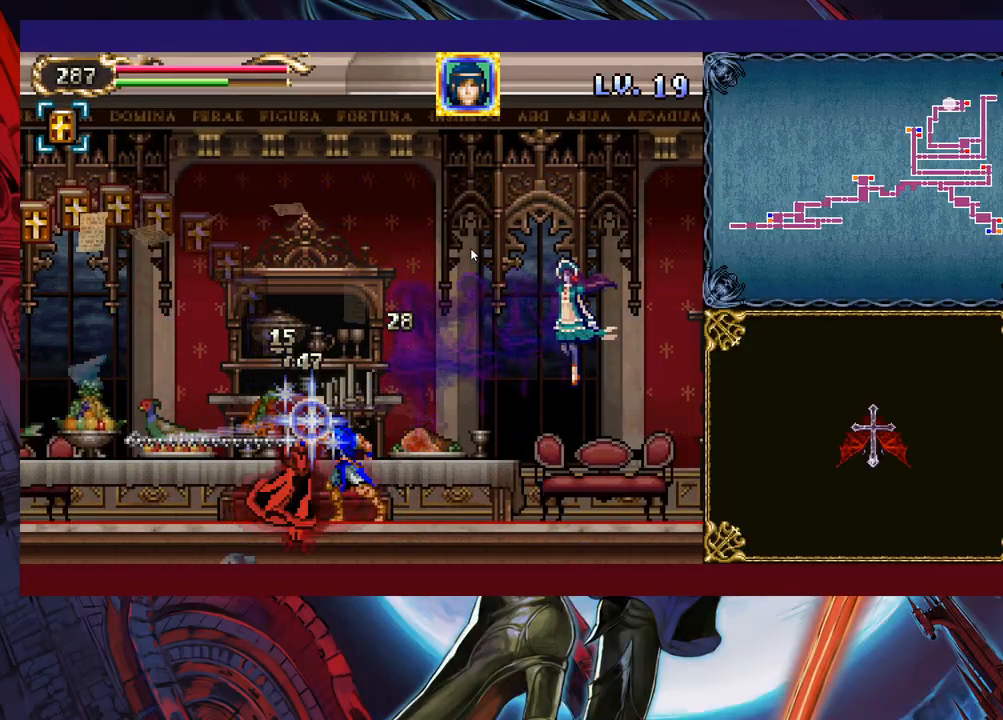
{"buttons": [], "left_stick": "down", "events": [[17, "X", "up"], [33, "left_stick", "down"], [117, "Y", "down"], [167, "left_stick", "center"], [183, "Y", "up"], [233, "X", "down"], [417, "X", "up"], [483, "left_stick", "down"]]}
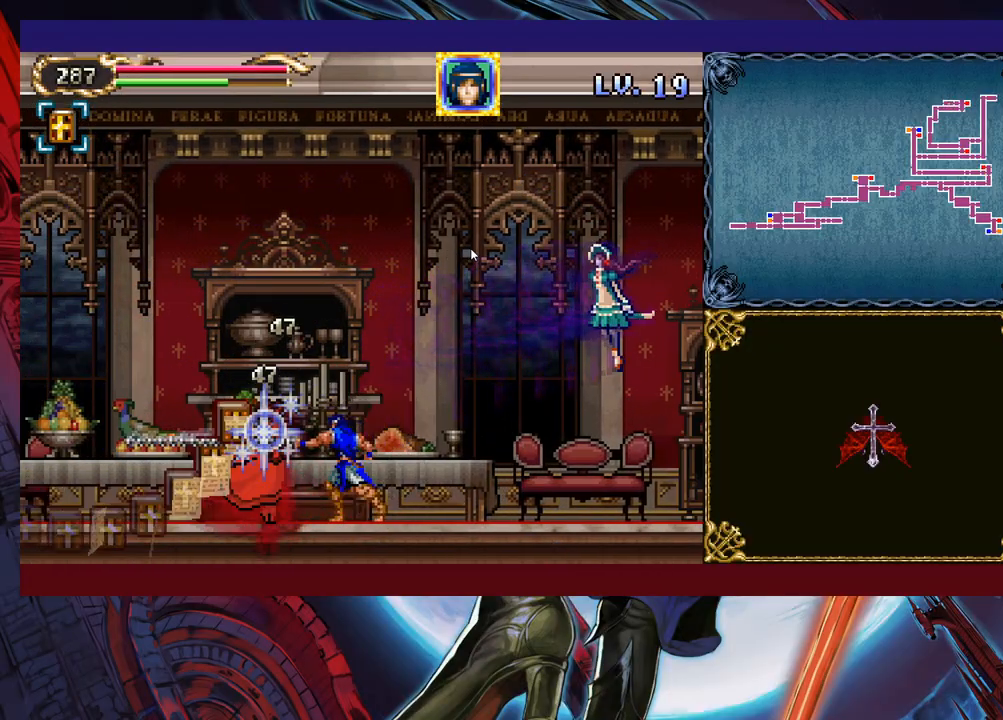
{"buttons": ["Y"], "left_stick": "down", "events": [[33, "Y", "down"], [83, "left_stick", "left"], [133, "Y", "up"], [183, "X", "down"], [217, "left_stick", "center"], [333, "X", "up"], [433, "left_stick", "down"], [483, "Y", "down"]]}
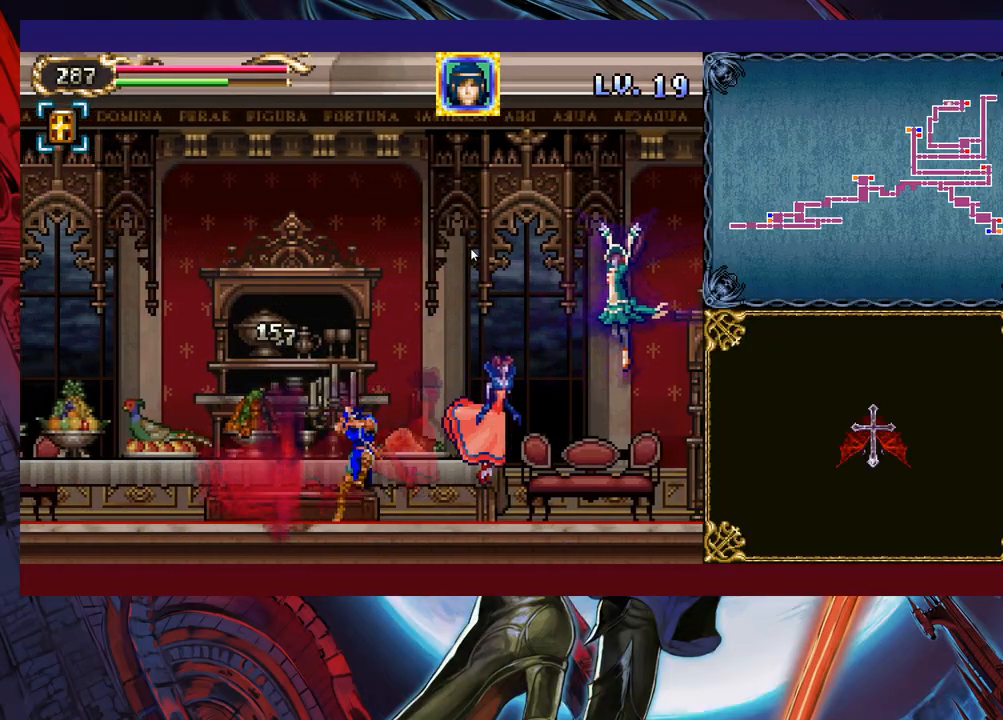
{"buttons": [], "left_stick": "center", "events": [[83, "Y", "up"], [83, "left_stick", "center"], [183, "left_stick", "right"], [283, "X", "down"], [367, "left_stick", "center"], [433, "X", "up"]]}
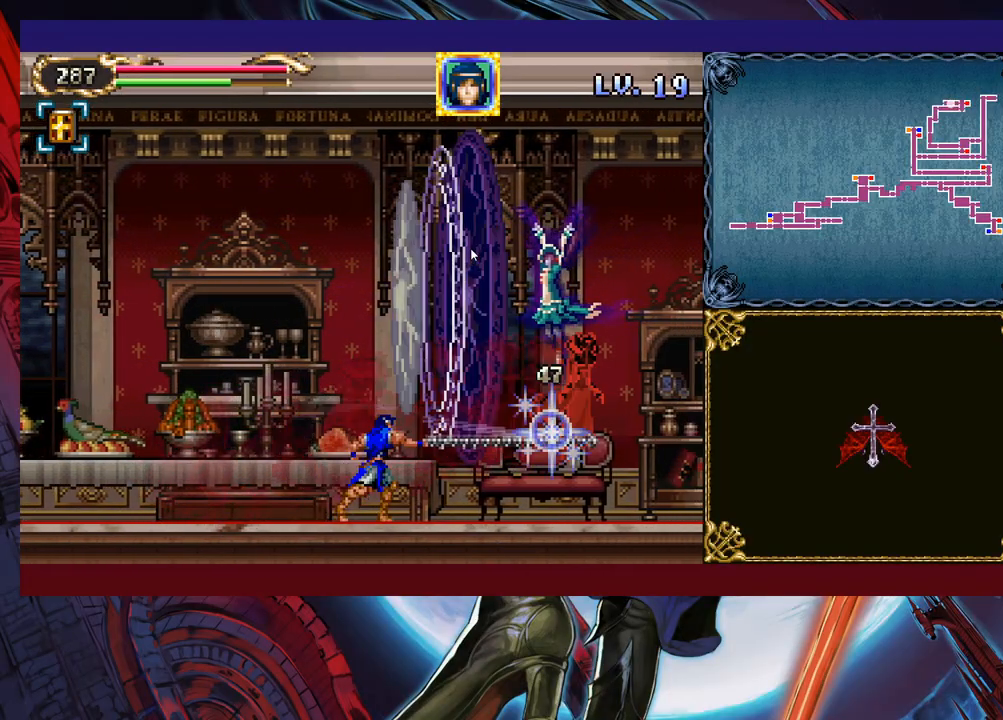
{"buttons": [], "left_stick": "right", "events": [[33, "left_stick", "down"], [83, "Y", "down"], [167, "Y", "up"], [167, "left_stick", "right"]]}
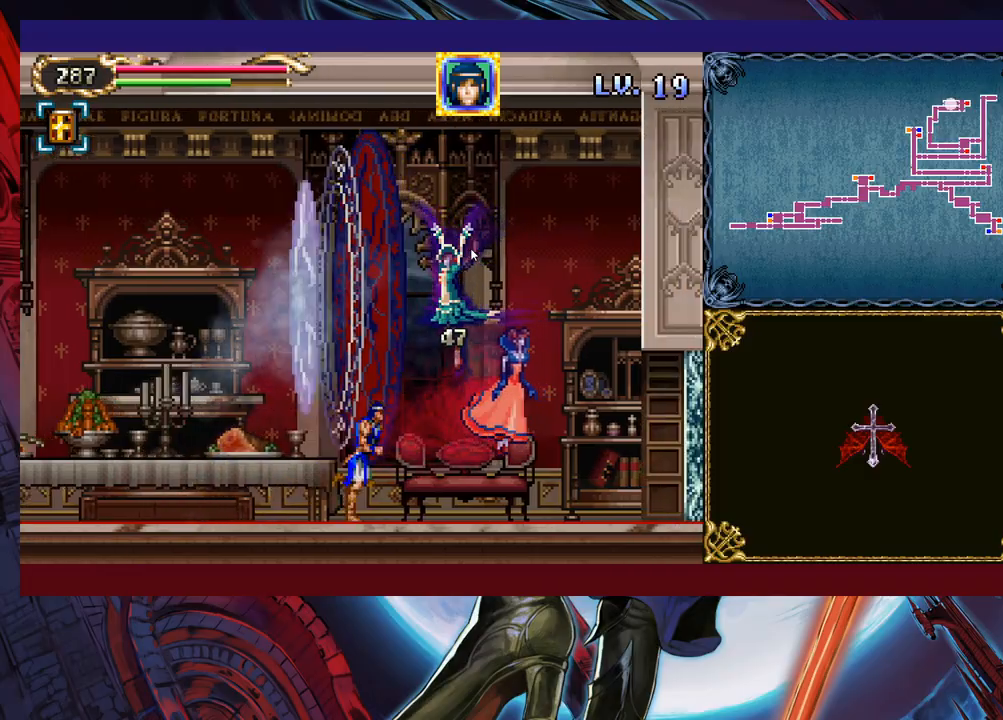
{"buttons": [], "left_stick": "right", "events": [[217, "B", "down"], [217, "left_stick", "up-right"], [283, "B", "up"], [317, "X", "down"], [317, "left_stick", "right"], [383, "X", "up"]]}
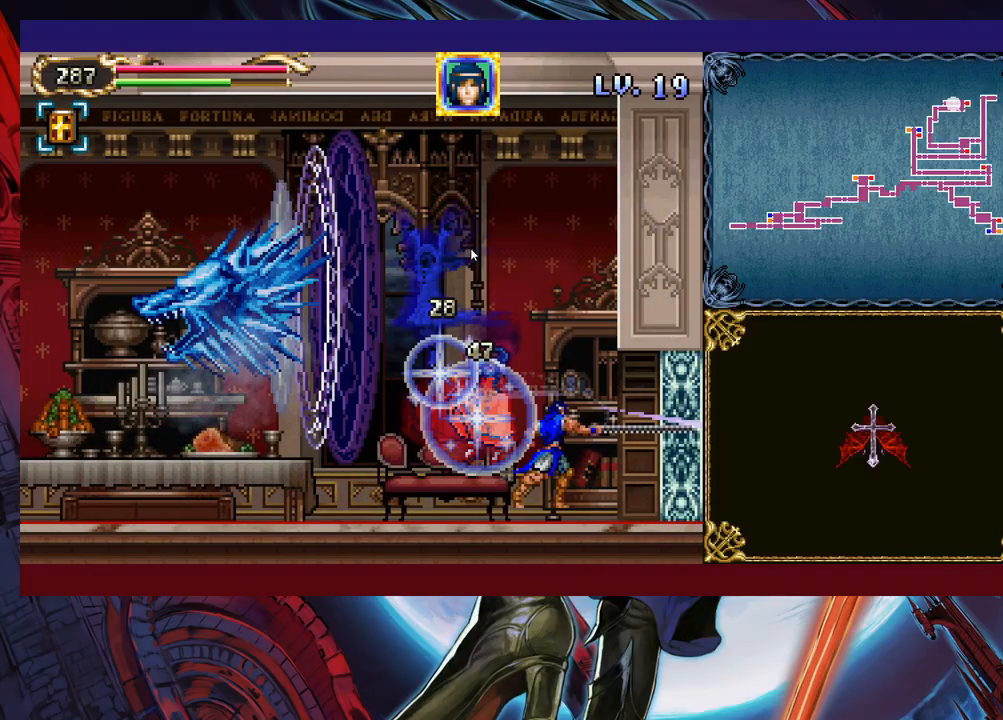
{"buttons": [], "left_stick": "center", "events": [[283, "left_stick", "left"], [367, "X", "down"], [367, "left_stick", "center"], [467, "X", "up"]]}
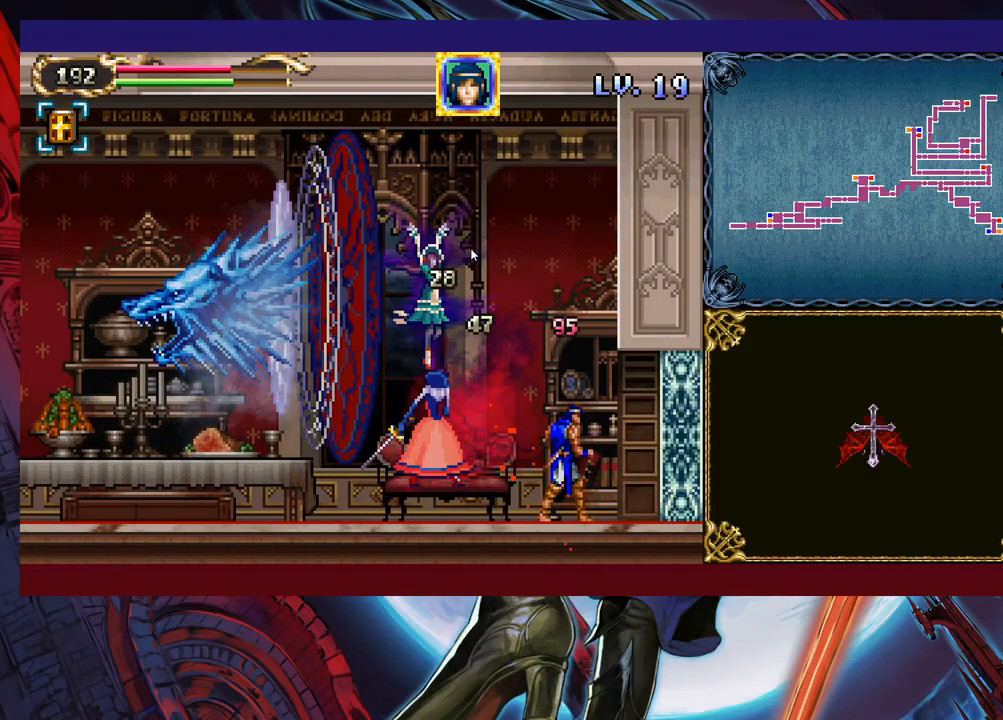
{"buttons": [], "left_stick": "right", "events": [[67, "Y", "down"], [183, "Y", "up"], [267, "left_stick", "down-right"], [367, "left_stick", "right"]]}